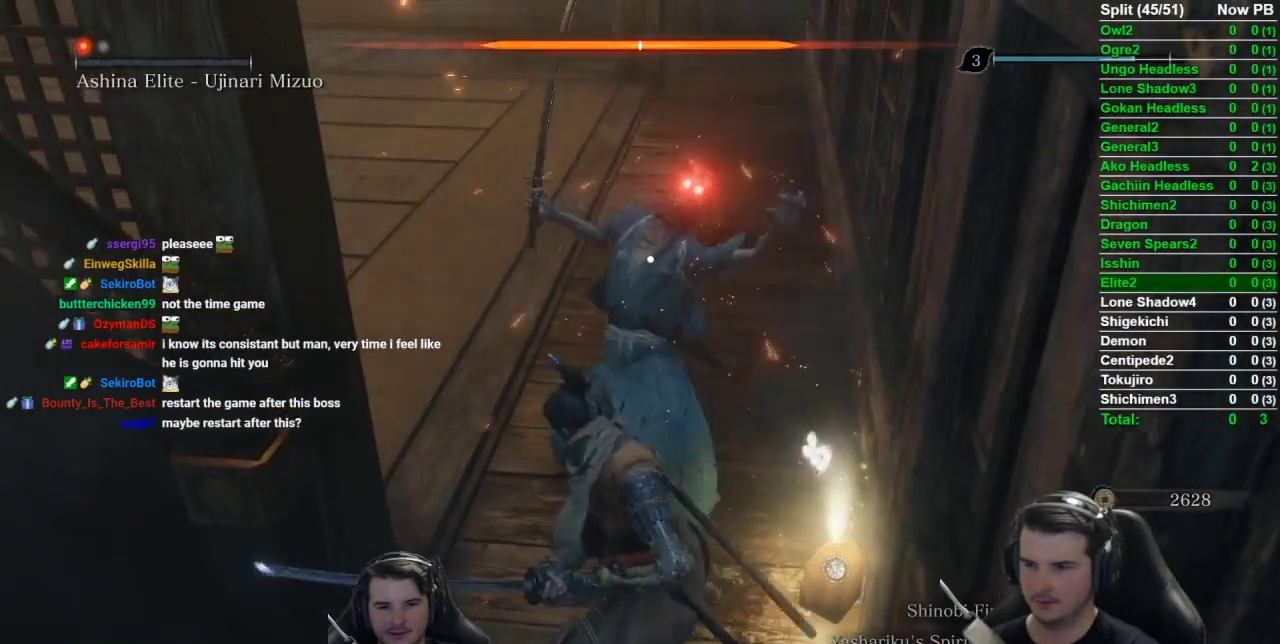
Gameplay with a controller (Xbox layout); each line is a JSON object with the inputs held at the frame after it. "button_events" lists button changes between this image and that frame as [ms after this image, input, new state], when the widget could be followed in between (sticks are given only as held states). Not read: L2 R2.
{"buttons": [], "left_stick": "center", "right_stick": "center", "button_events": [[17, "R1", "up"], [83, "R1", "down"], [183, "R1", "up"], [284, "R1", "down"], [350, "R1", "up"], [400, "R1", "down"], [500, "R1", "up"]]}
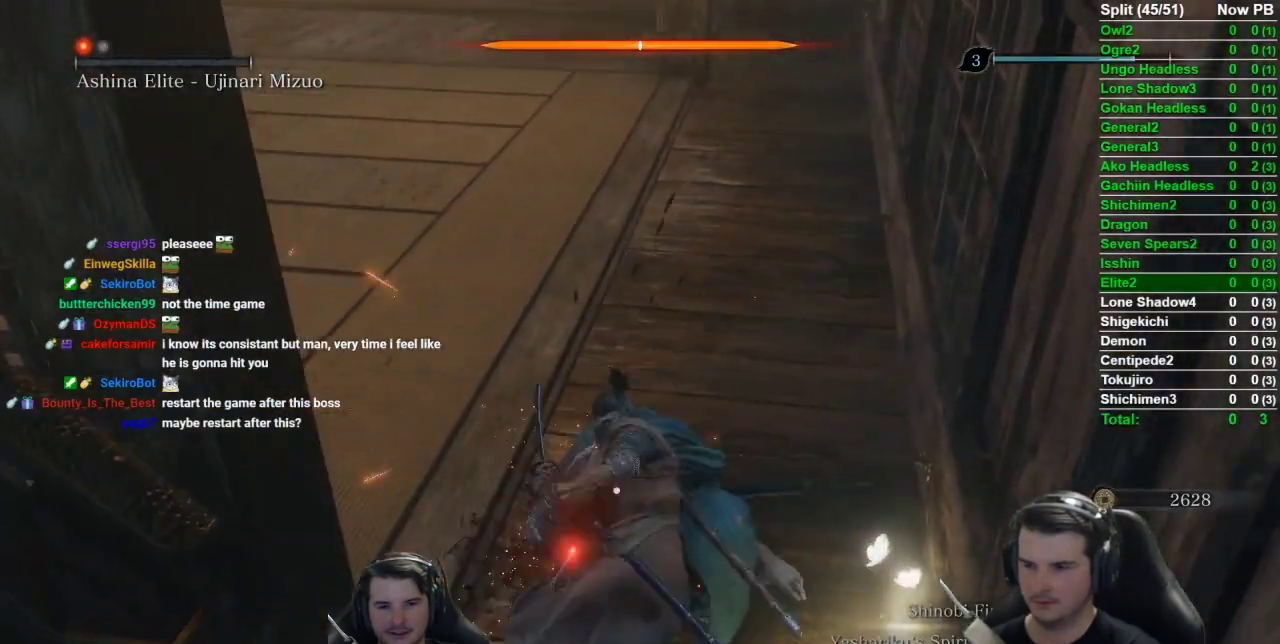
{"buttons": [], "left_stick": "center", "right_stick": "center", "button_events": [[67, "R1", "down"], [201, "R1", "up"]]}
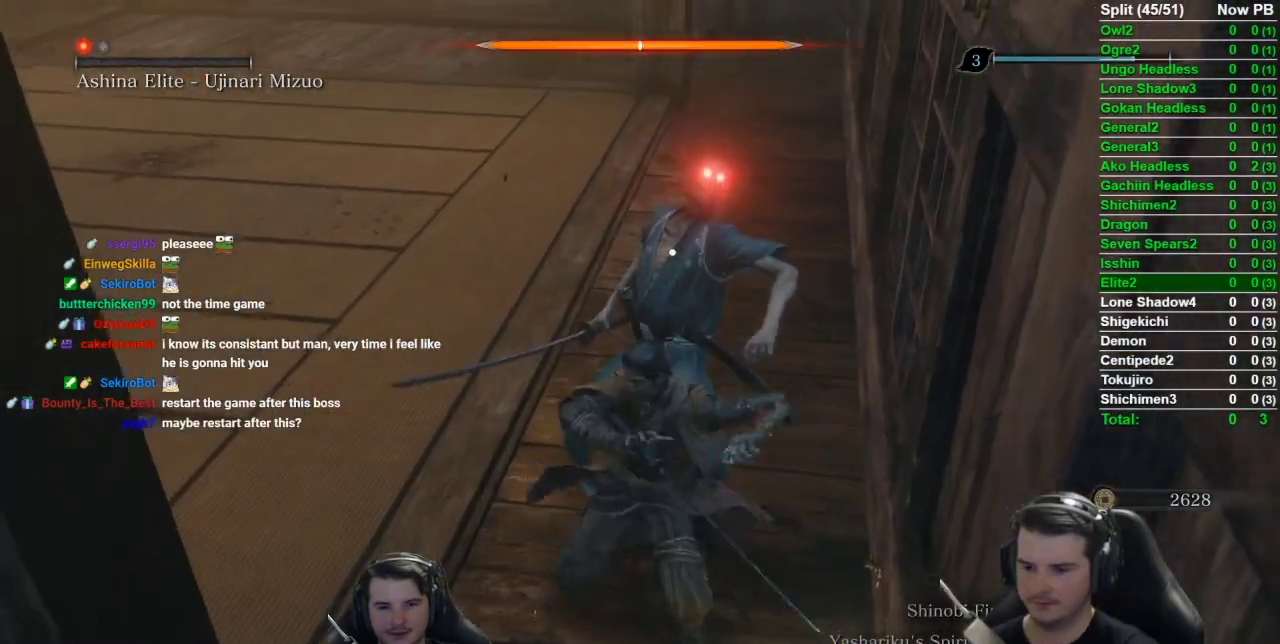
{"buttons": [], "left_stick": "center", "right_stick": "center", "button_events": []}
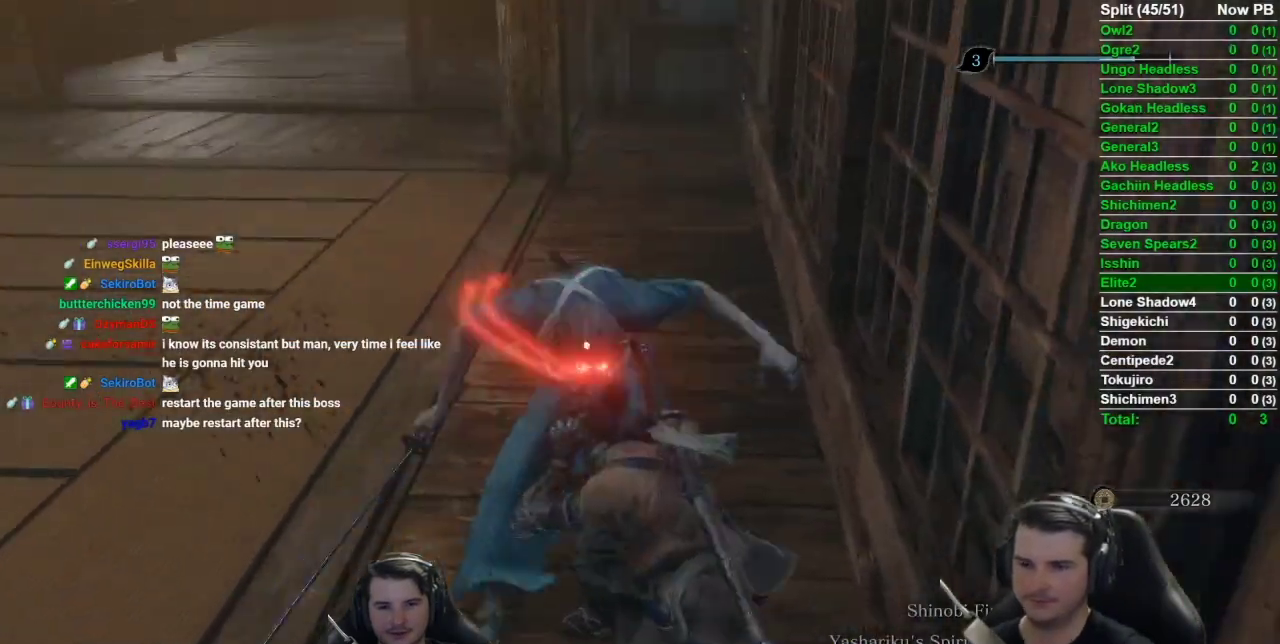
{"buttons": [], "left_stick": "center", "right_stick": "center", "button_events": []}
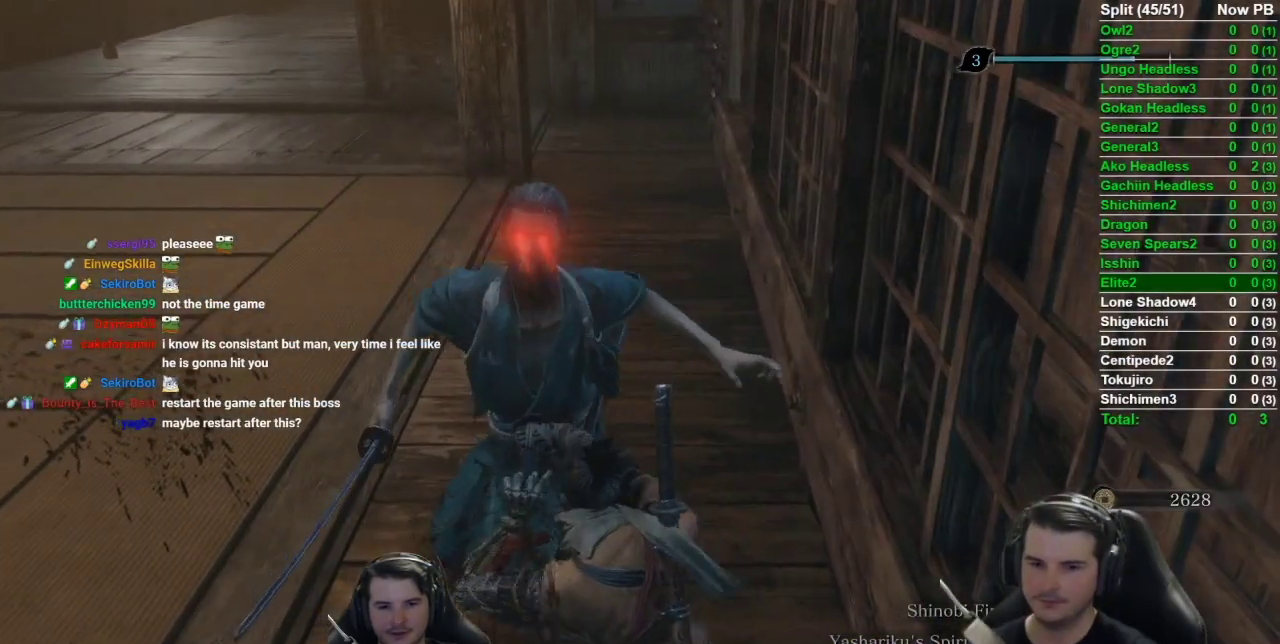
{"buttons": [], "left_stick": "center", "right_stick": "up-left", "button_events": []}
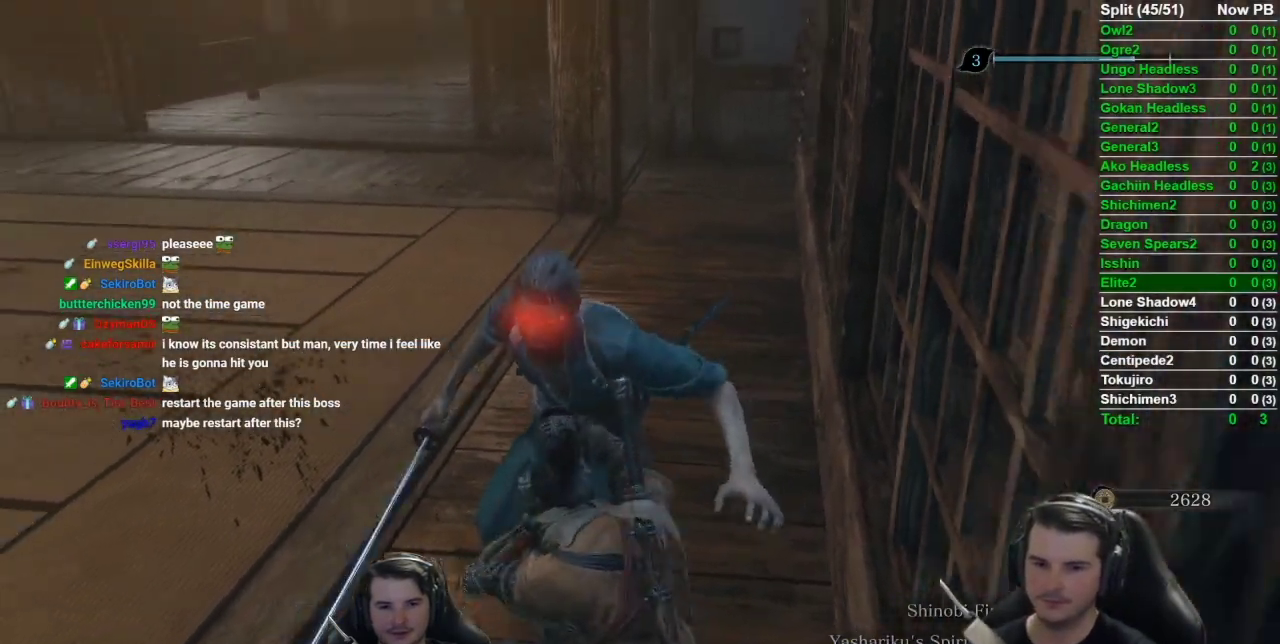
{"buttons": [], "left_stick": "up-left", "right_stick": "center", "button_events": []}
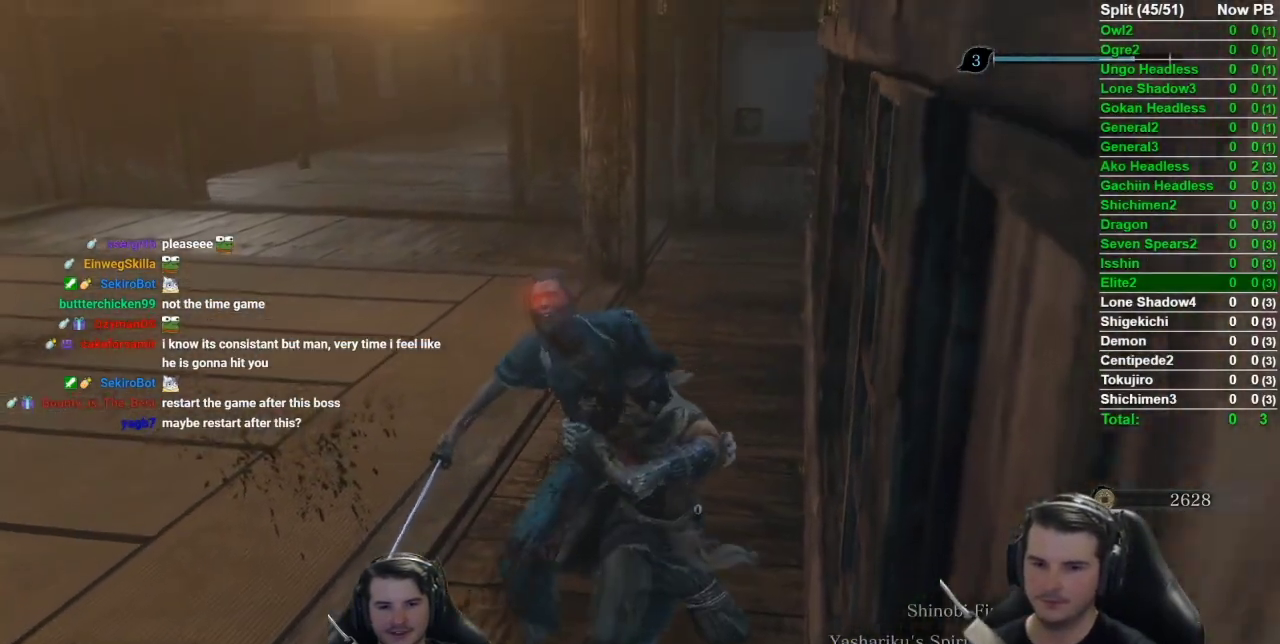
{"buttons": ["B", "X"], "left_stick": "up-left", "right_stick": "center", "button_events": [[117, "B", "down"], [417, "X", "down"]]}
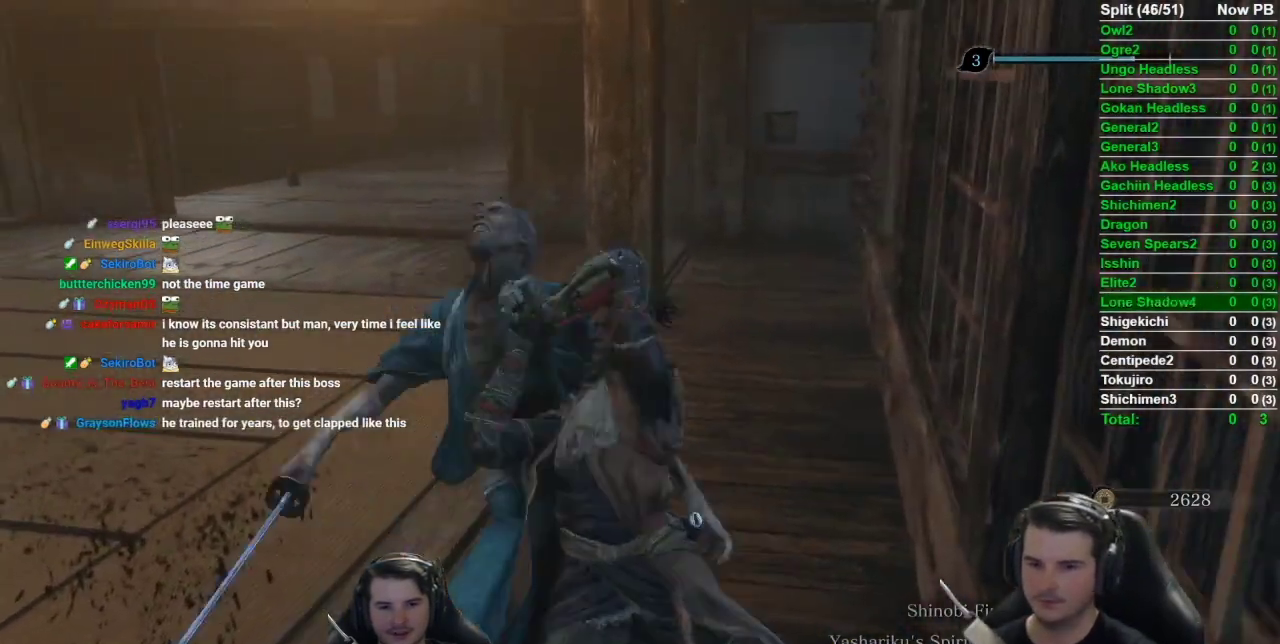
{"buttons": ["B", "X"], "left_stick": "up-left", "right_stick": "center", "button_events": []}
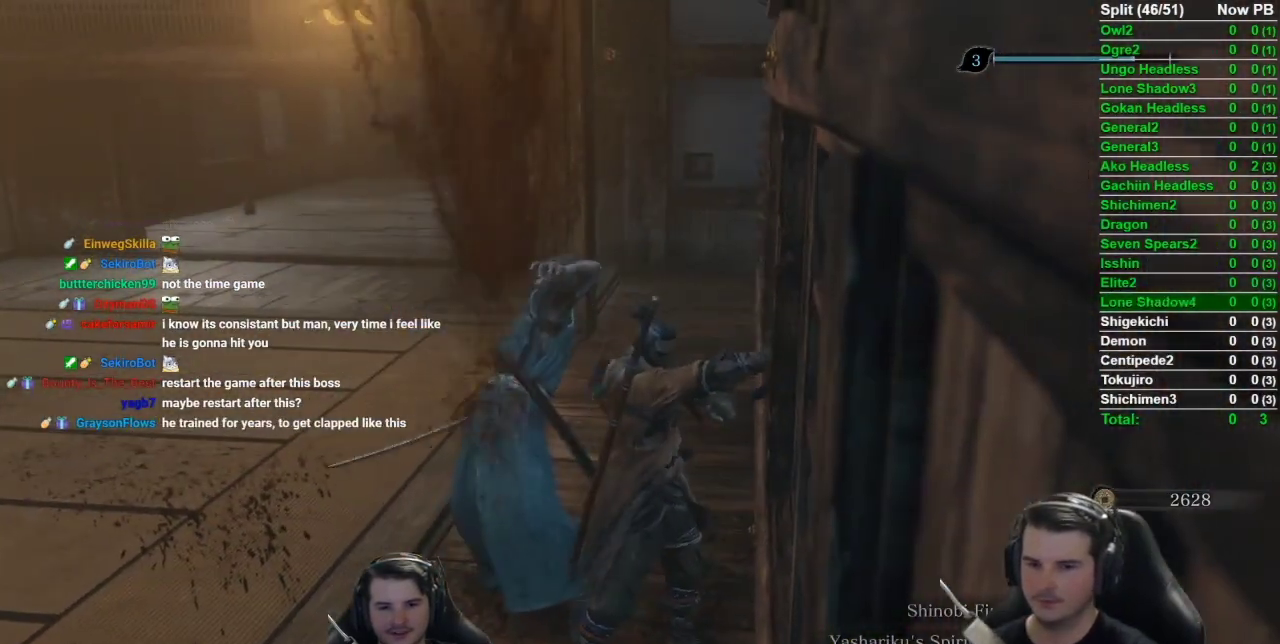
{"buttons": ["B", "X"], "left_stick": "up-left", "right_stick": "center", "button_events": []}
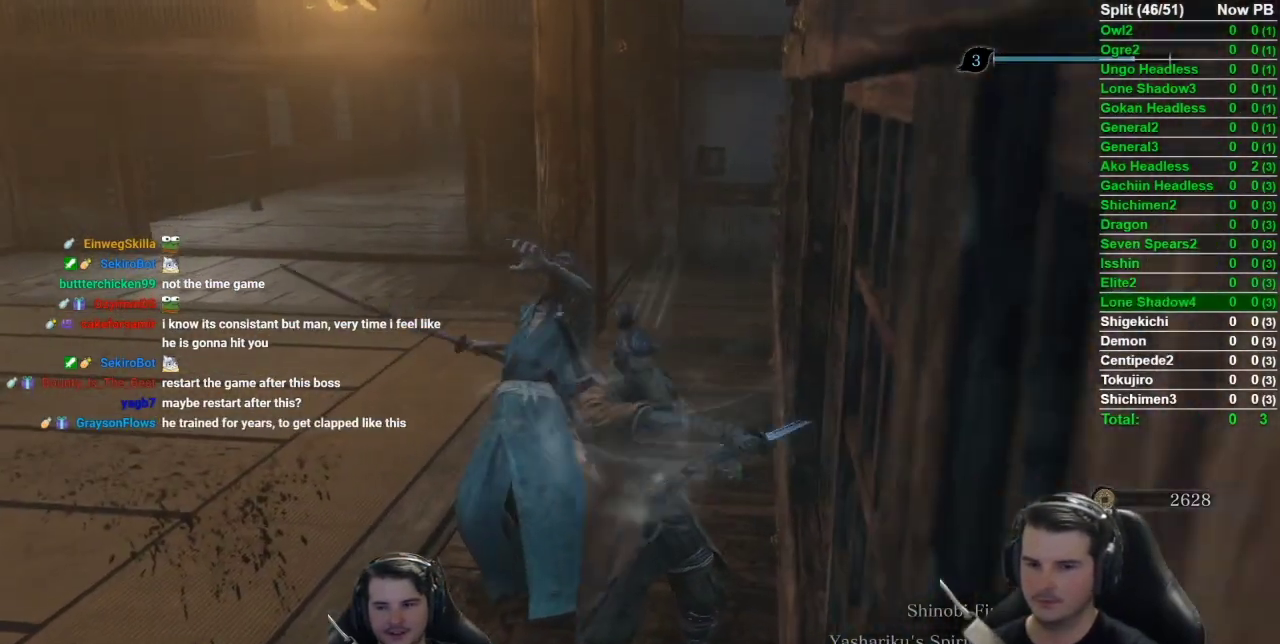
{"buttons": ["B", "X"], "left_stick": "up", "right_stick": "right", "button_events": []}
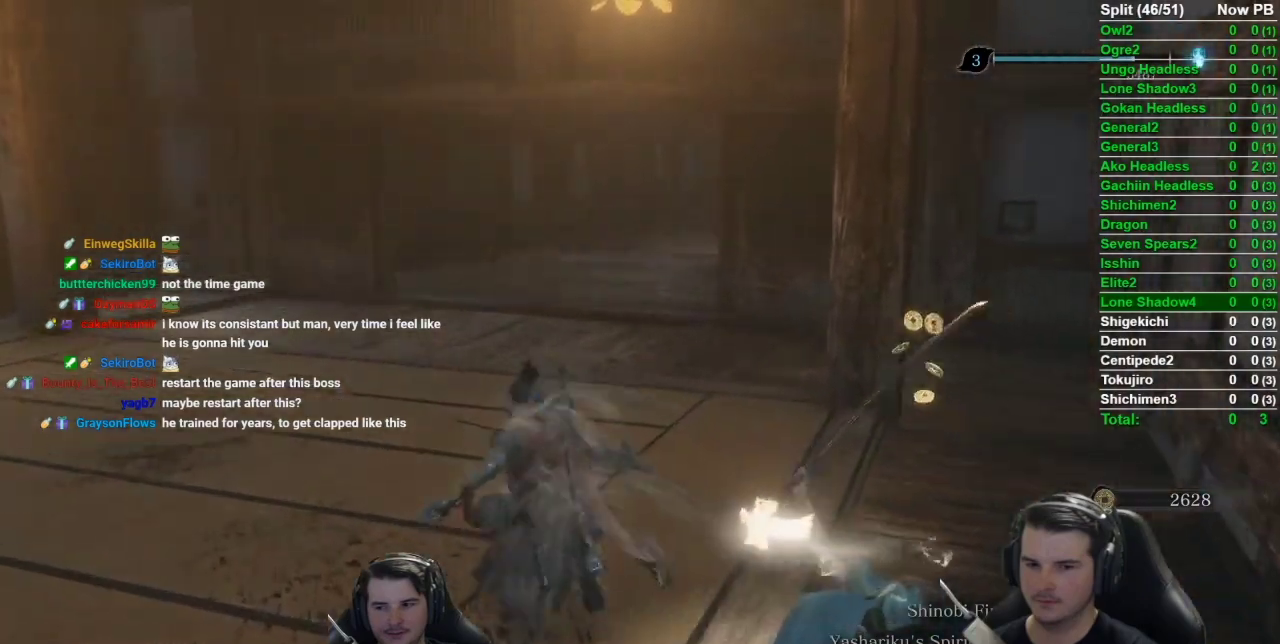
{"buttons": ["B", "X"], "left_stick": "up", "right_stick": "center", "button_events": []}
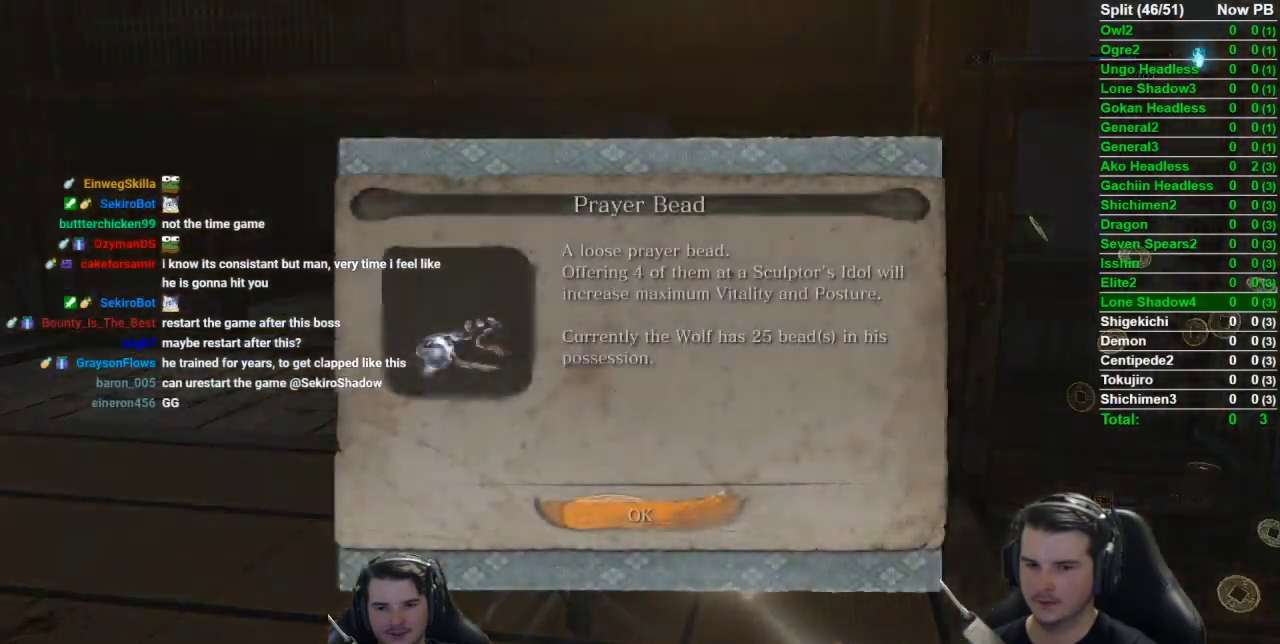
{"buttons": ["B", "X"], "left_stick": "up", "right_stick": "center", "button_events": [[267, "A", "down"], [367, "A", "up"]]}
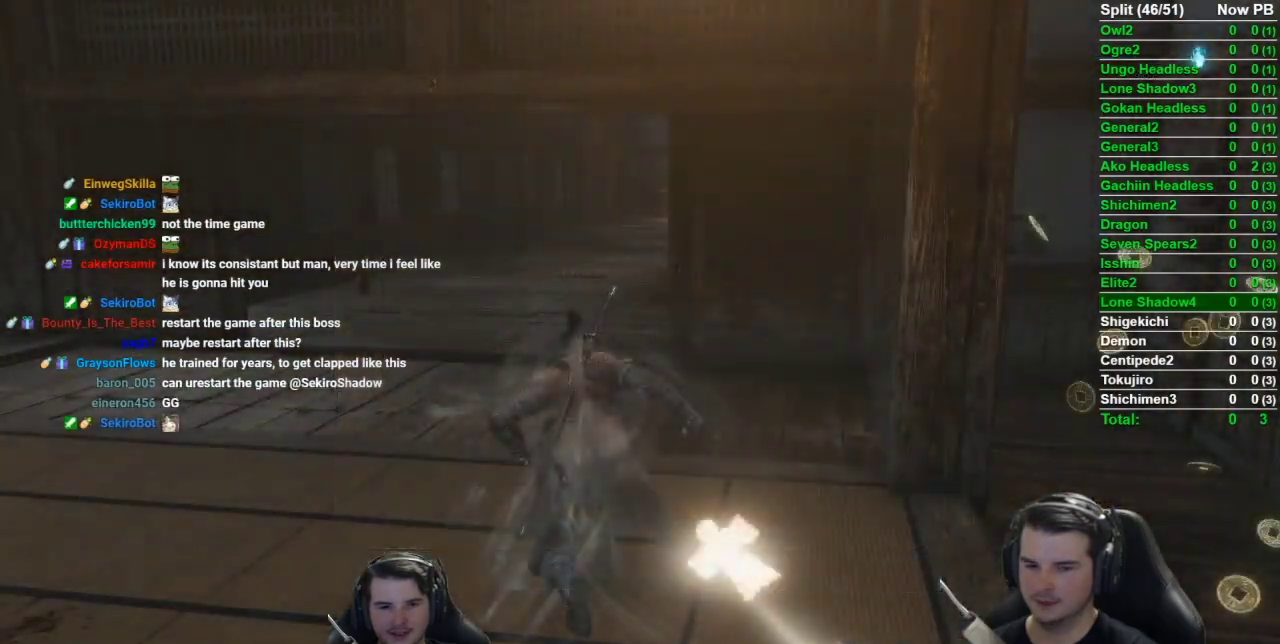
{"buttons": ["B", "X"], "left_stick": "up", "right_stick": "center", "button_events": []}
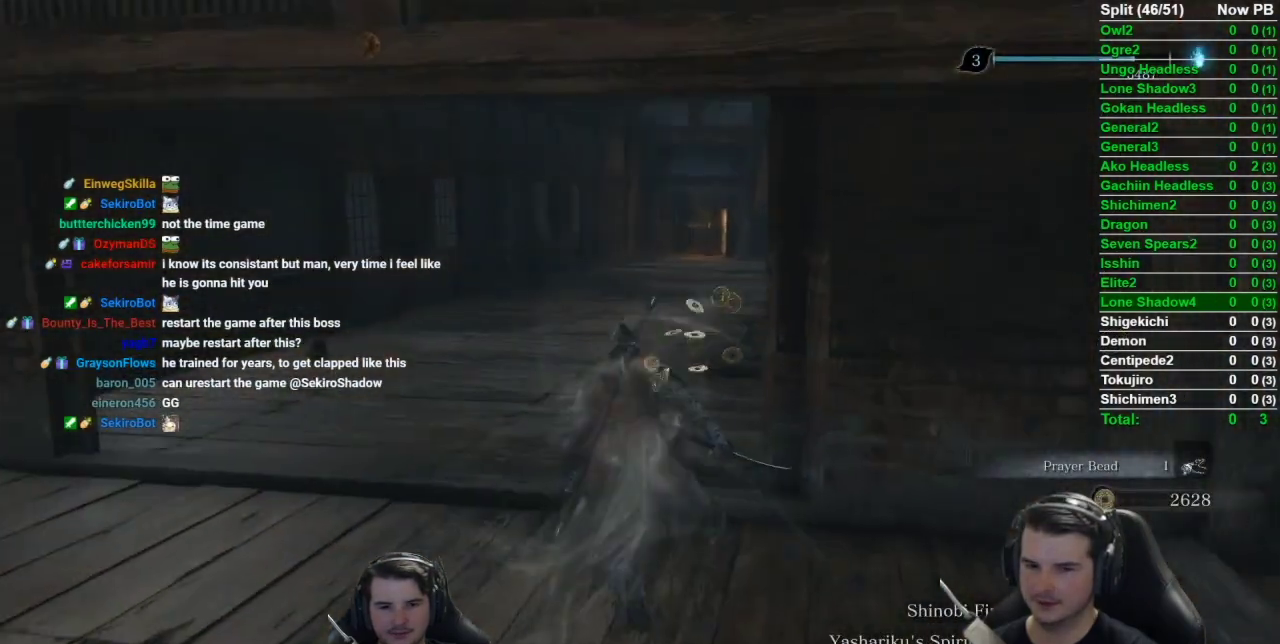
{"buttons": ["B"], "left_stick": "up", "right_stick": "down-right", "button_events": [[101, "X", "up"]]}
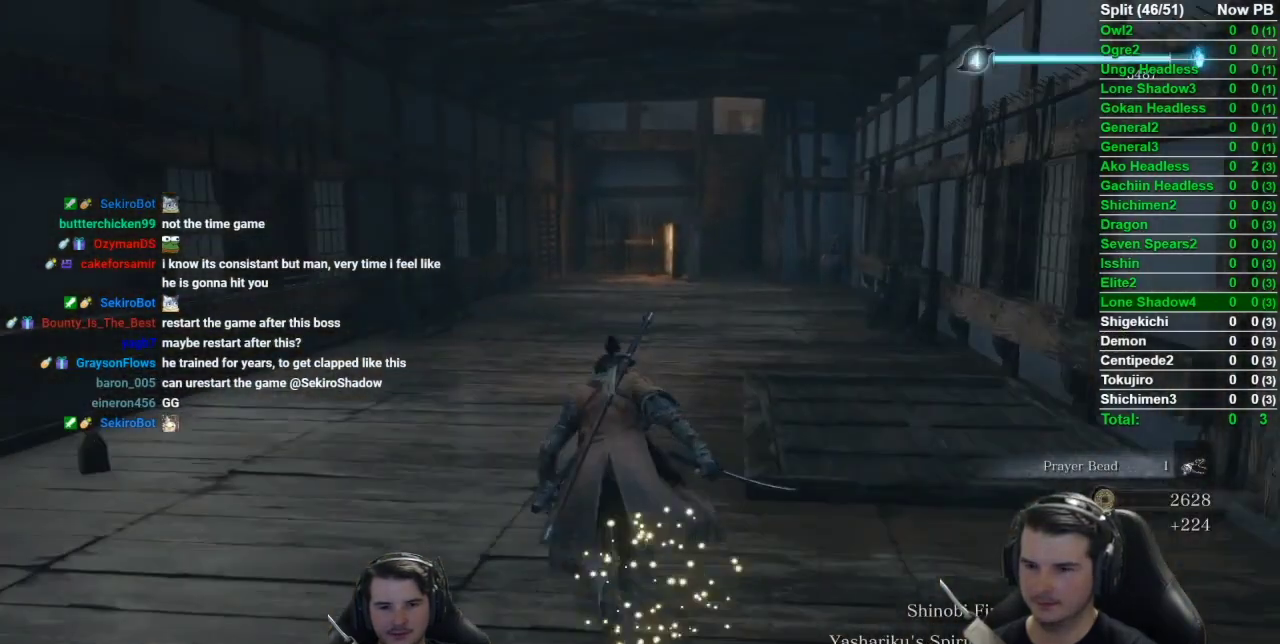
{"buttons": ["B"], "left_stick": "up", "right_stick": "down-right", "button_events": []}
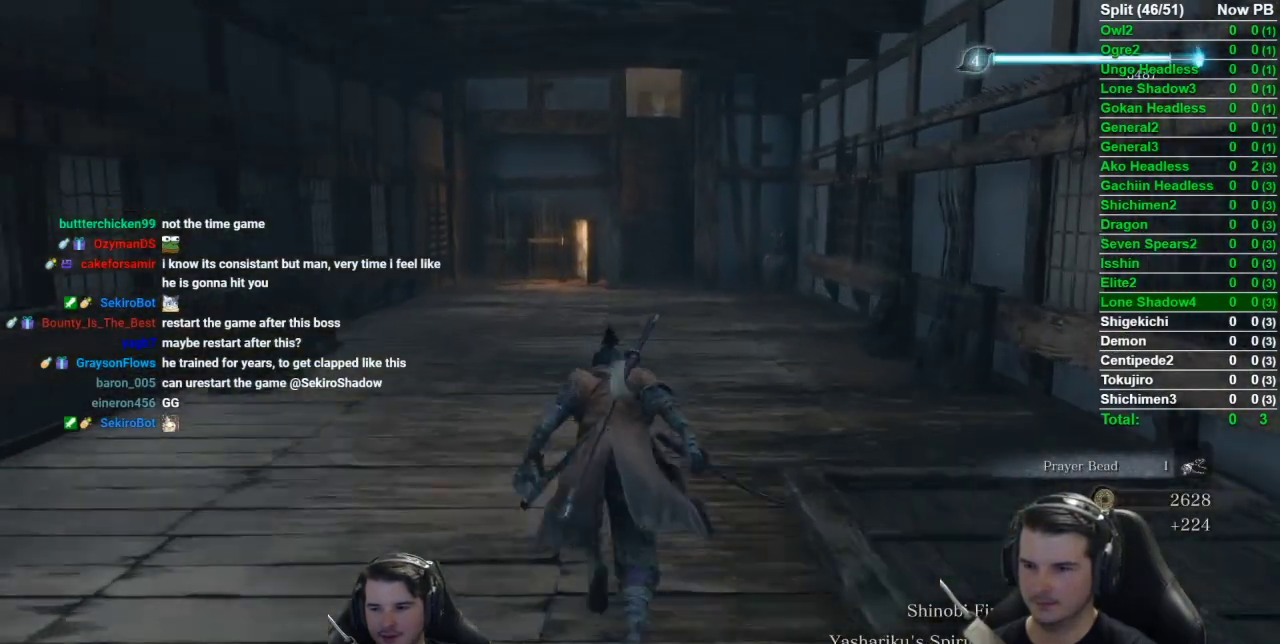
{"buttons": ["B", "X"], "left_stick": "up", "right_stick": "center", "button_events": [[367, "X", "down"]]}
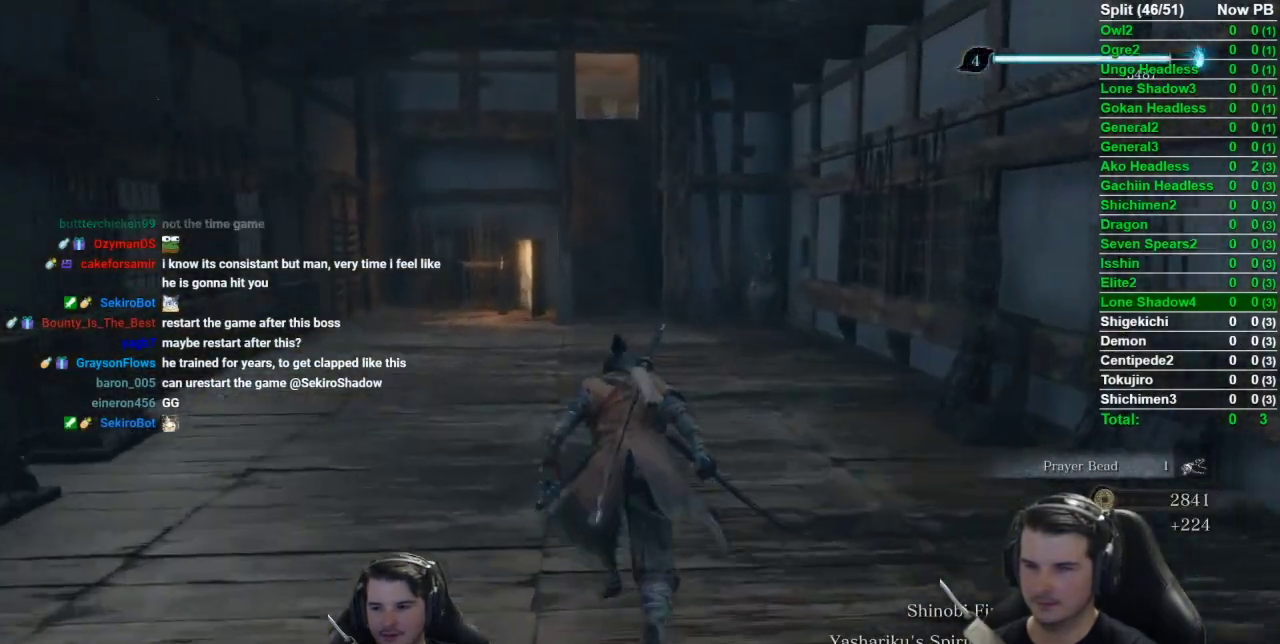
{"buttons": ["B", "X"], "left_stick": "up", "right_stick": "center", "button_events": []}
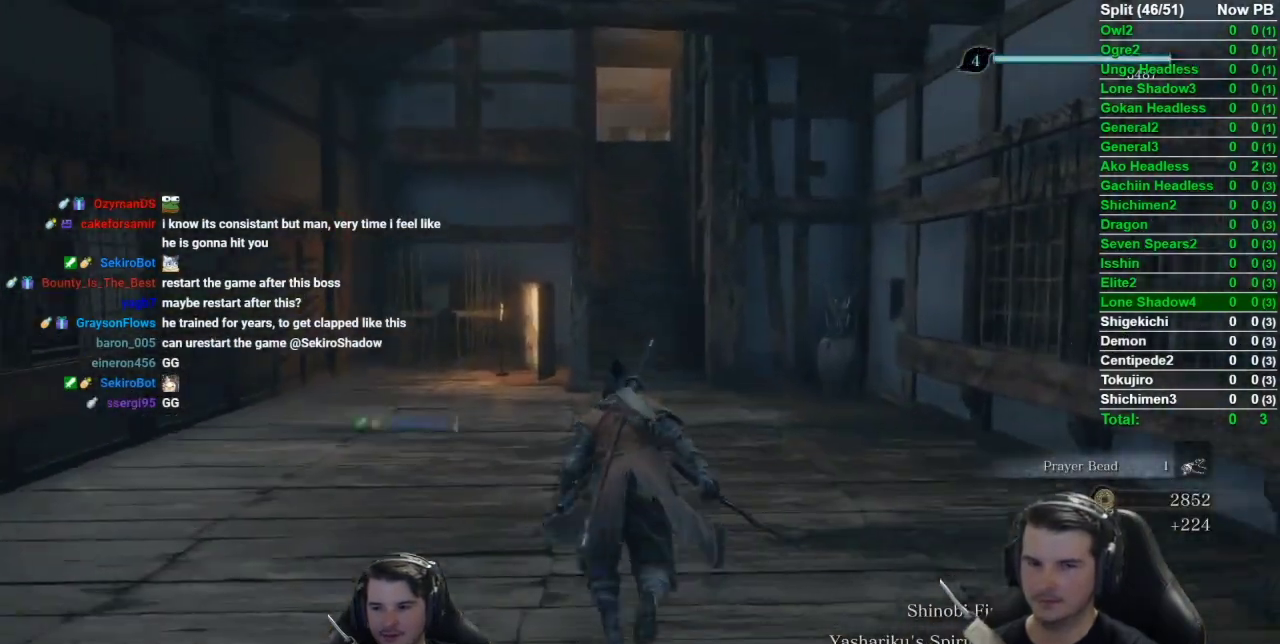
{"buttons": ["B", "X"], "left_stick": "up", "right_stick": "down-right", "button_events": []}
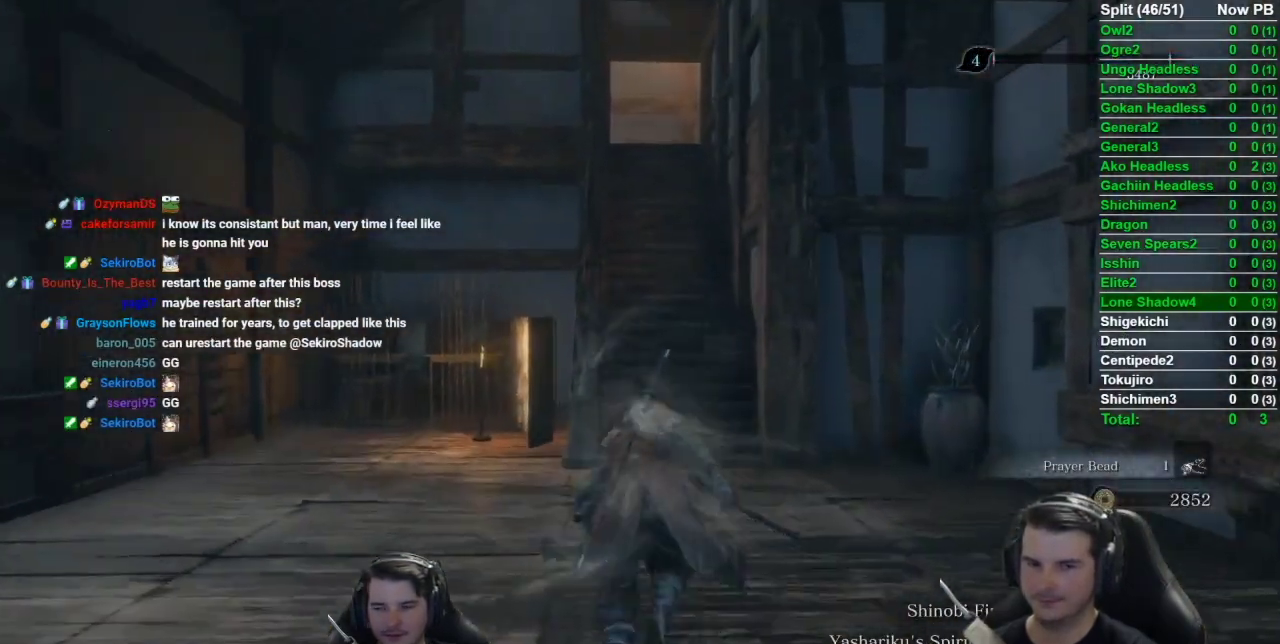
{"buttons": ["B"], "left_stick": "up", "right_stick": "down-right", "button_events": [[150, "X", "up"]]}
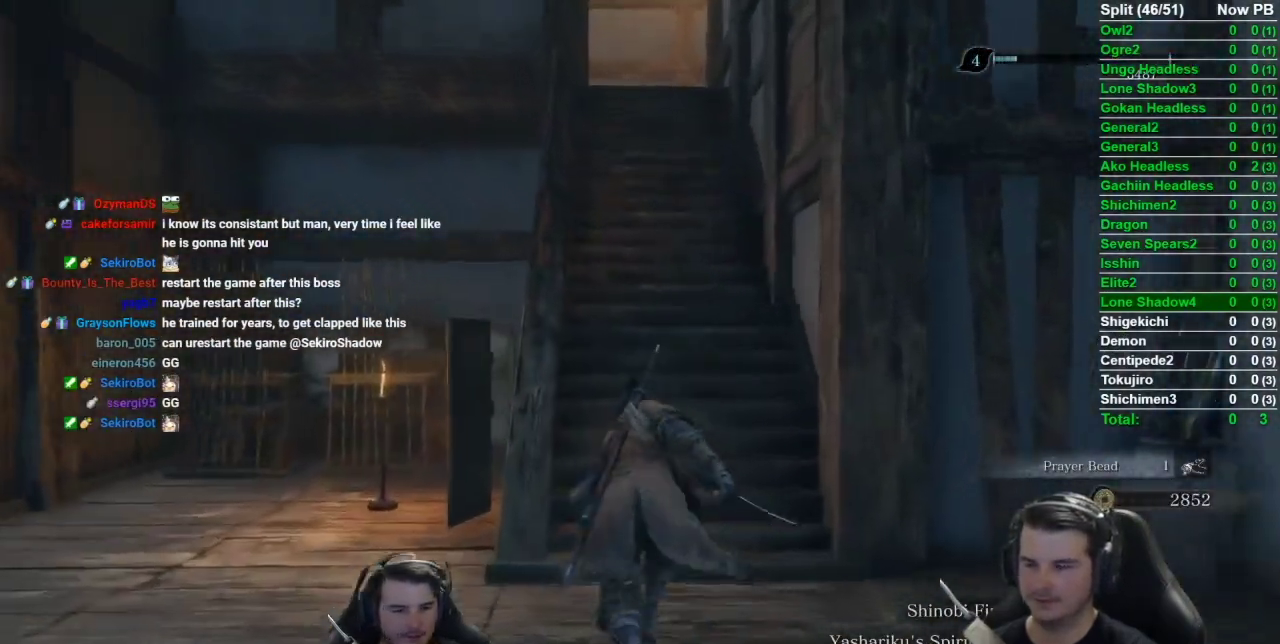
{"buttons": ["B"], "left_stick": "up", "right_stick": "down", "button_events": []}
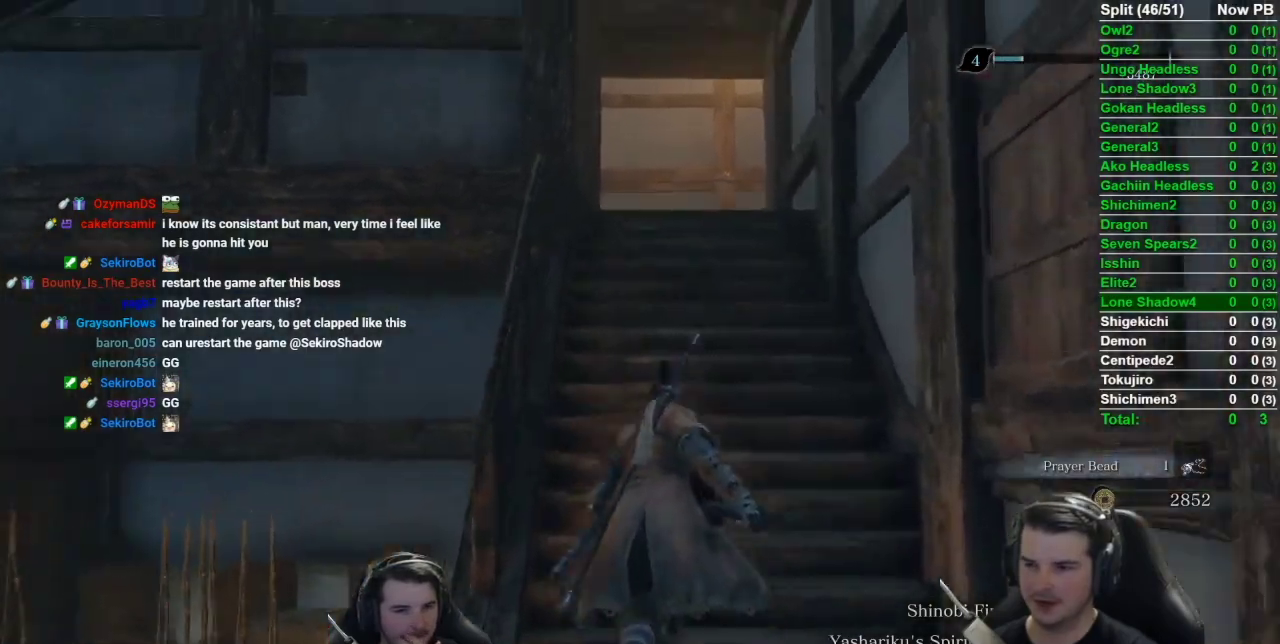
{"buttons": ["B"], "left_stick": "up", "right_stick": "down-left", "button_events": []}
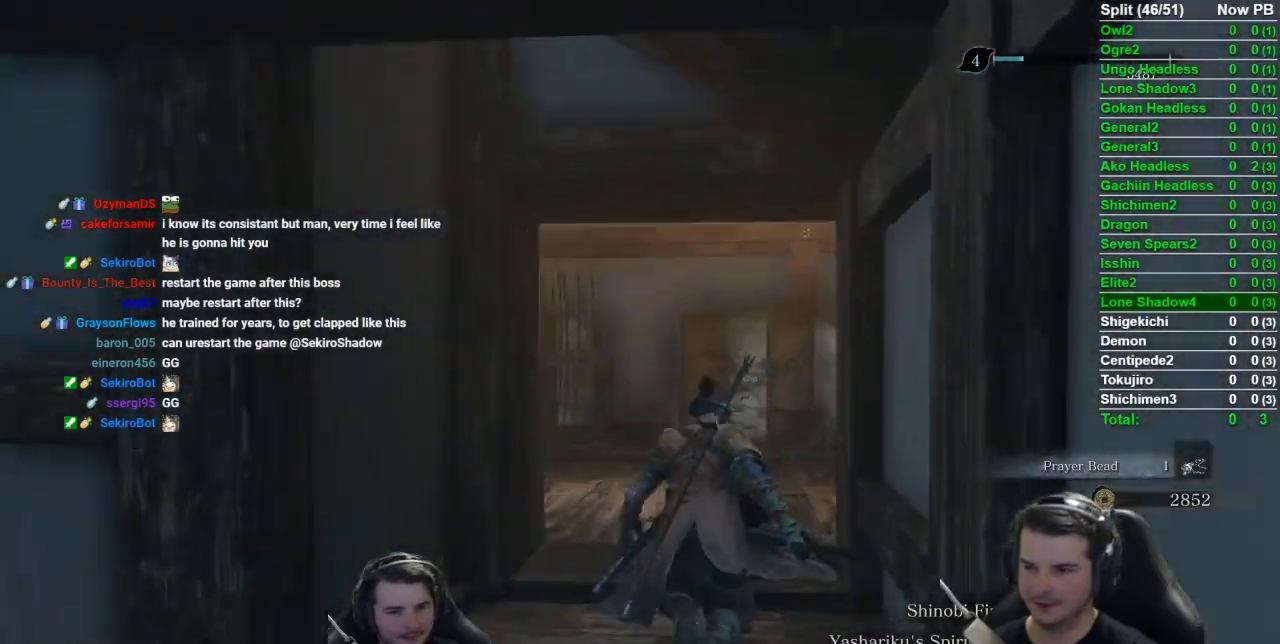
{"buttons": ["B"], "left_stick": "up", "right_stick": "down-left", "button_events": []}
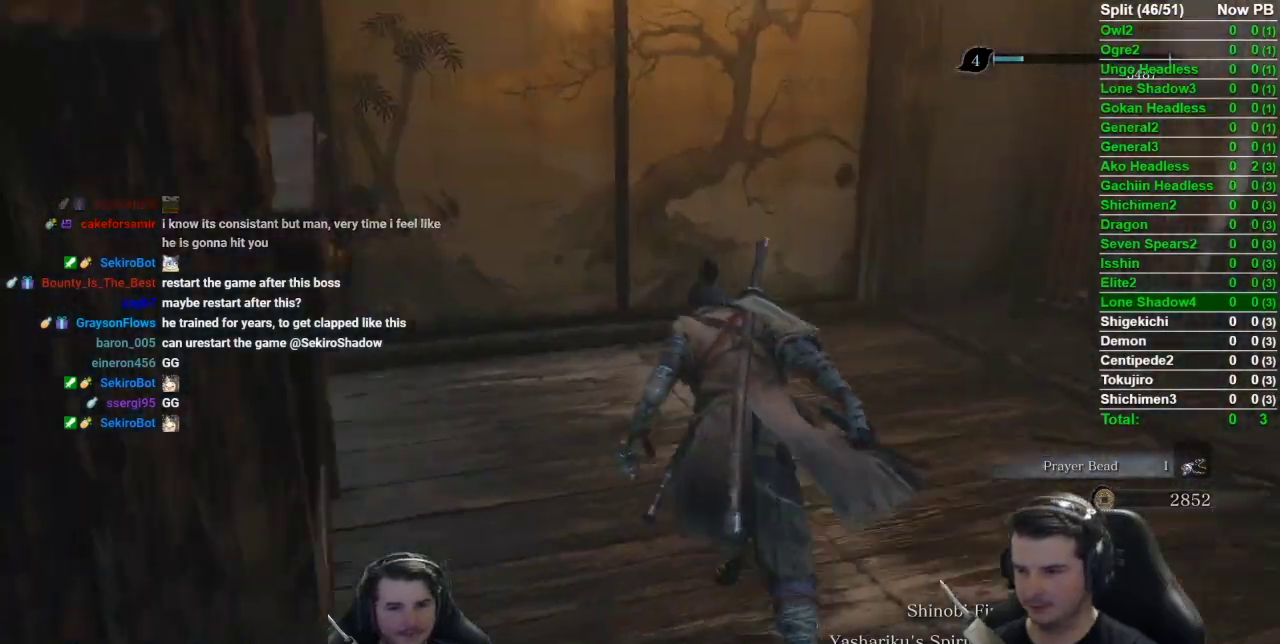
{"buttons": ["B"], "left_stick": "up", "right_stick": "center", "button_events": []}
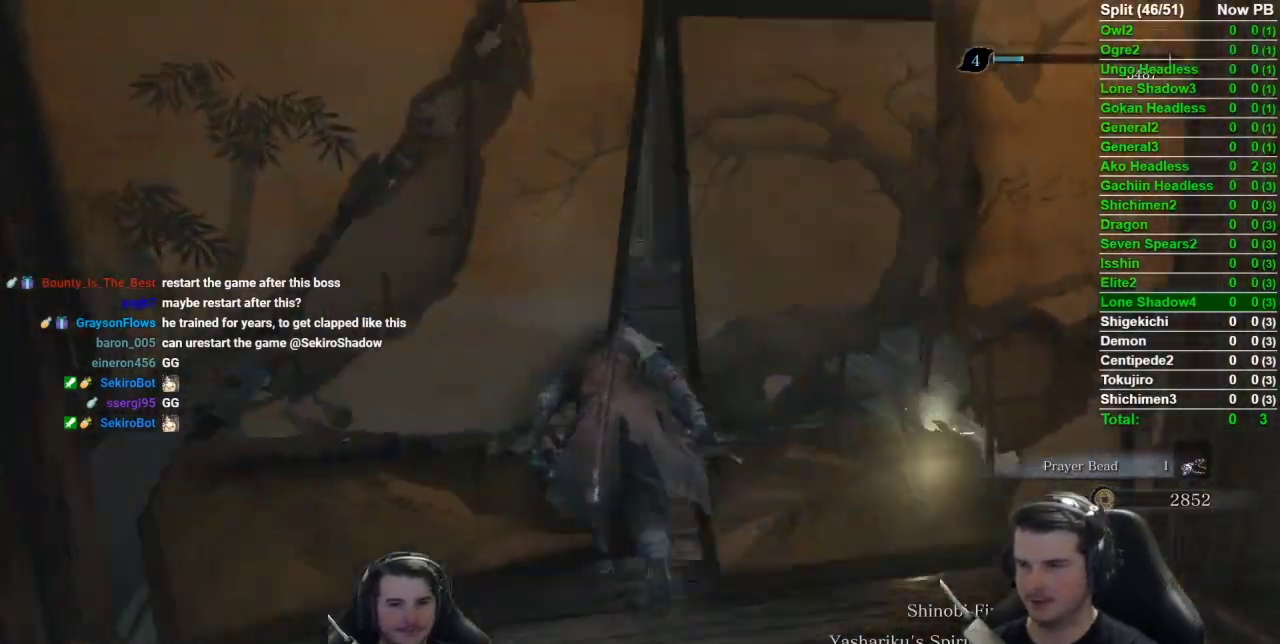
{"buttons": ["B"], "left_stick": "up", "right_stick": "right", "button_events": []}
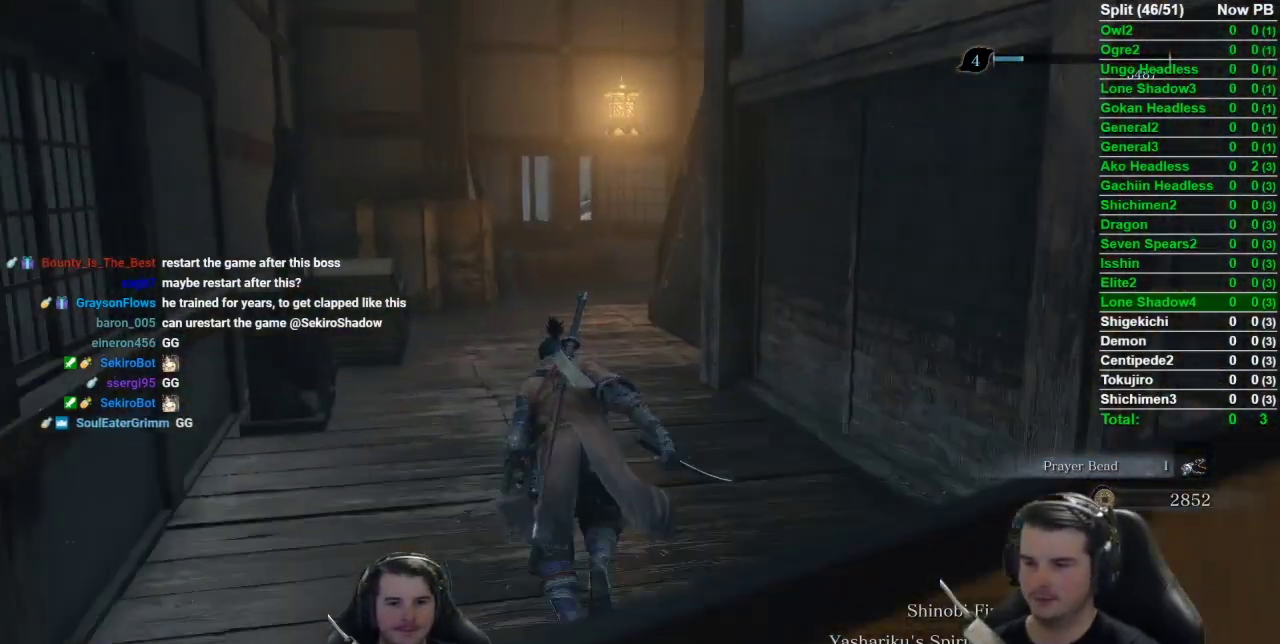
{"buttons": ["B"], "left_stick": "up", "right_stick": "down-right", "button_events": []}
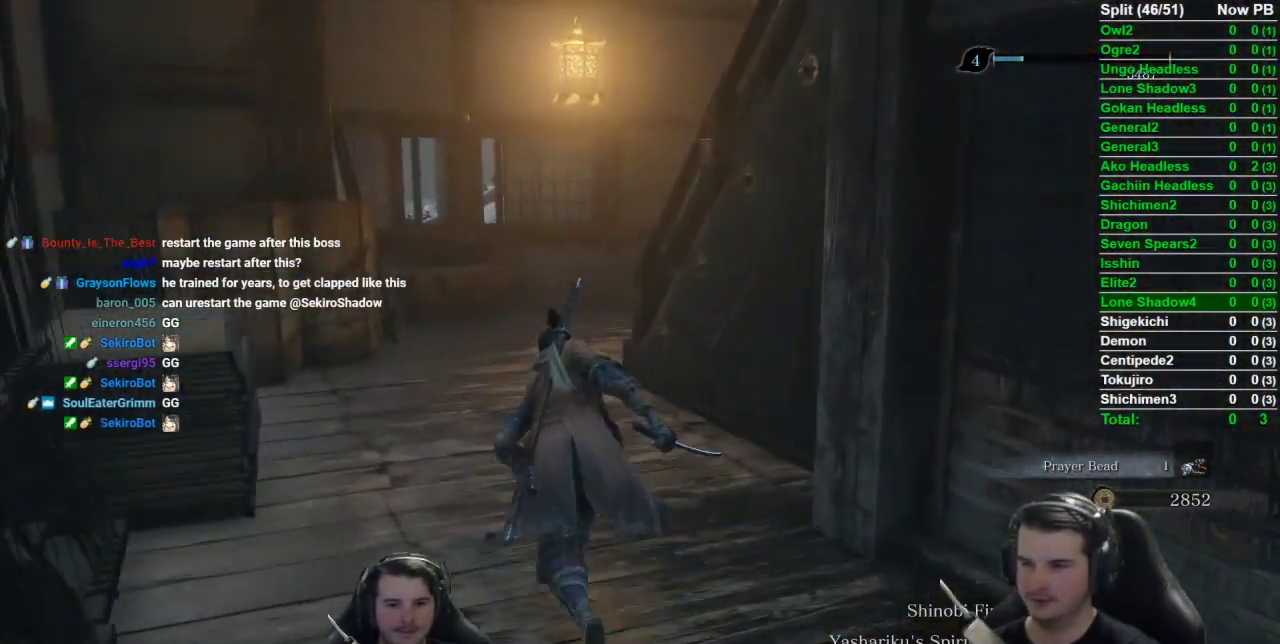
{"buttons": ["B"], "left_stick": "up-left", "right_stick": "right", "button_events": []}
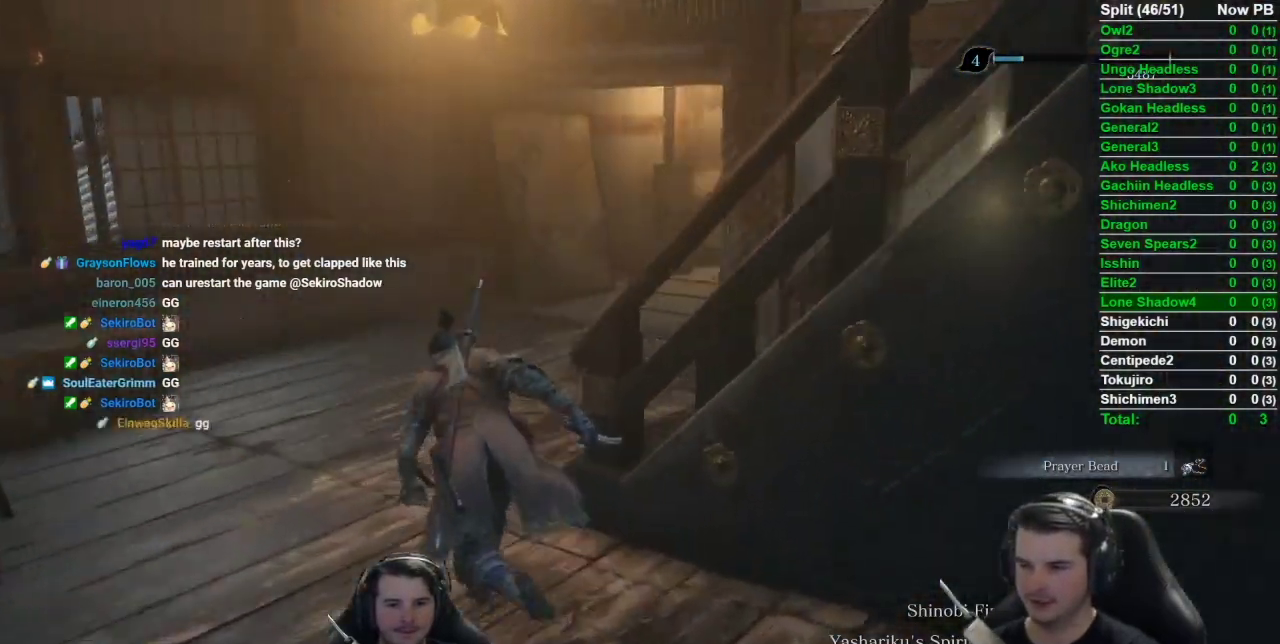
{"buttons": ["B"], "left_stick": "up-right", "right_stick": "right", "button_events": []}
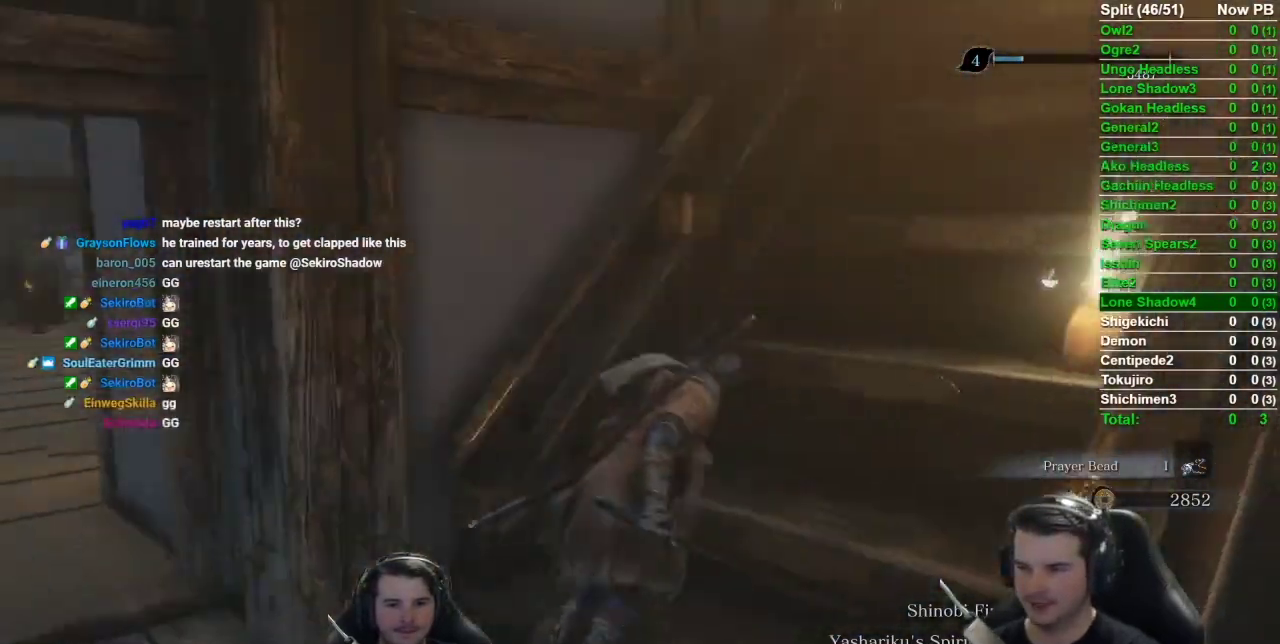
{"buttons": ["B"], "left_stick": "up-right", "right_stick": "center", "button_events": []}
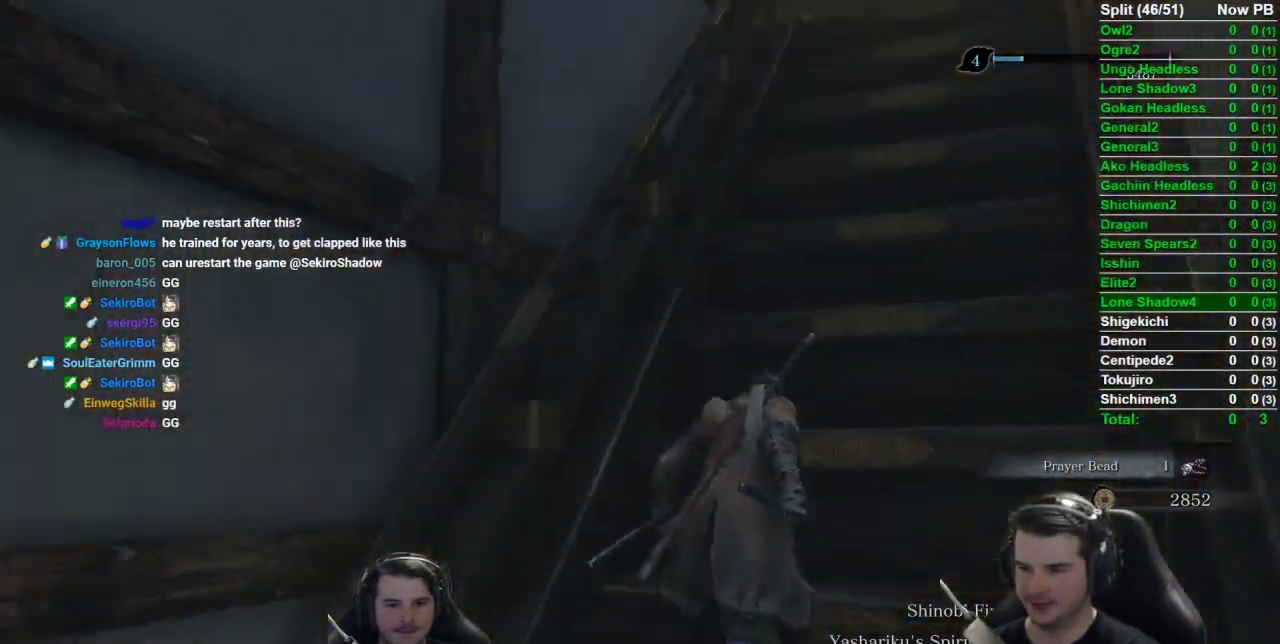
{"buttons": ["B"], "left_stick": "up", "right_stick": "down-left", "button_events": []}